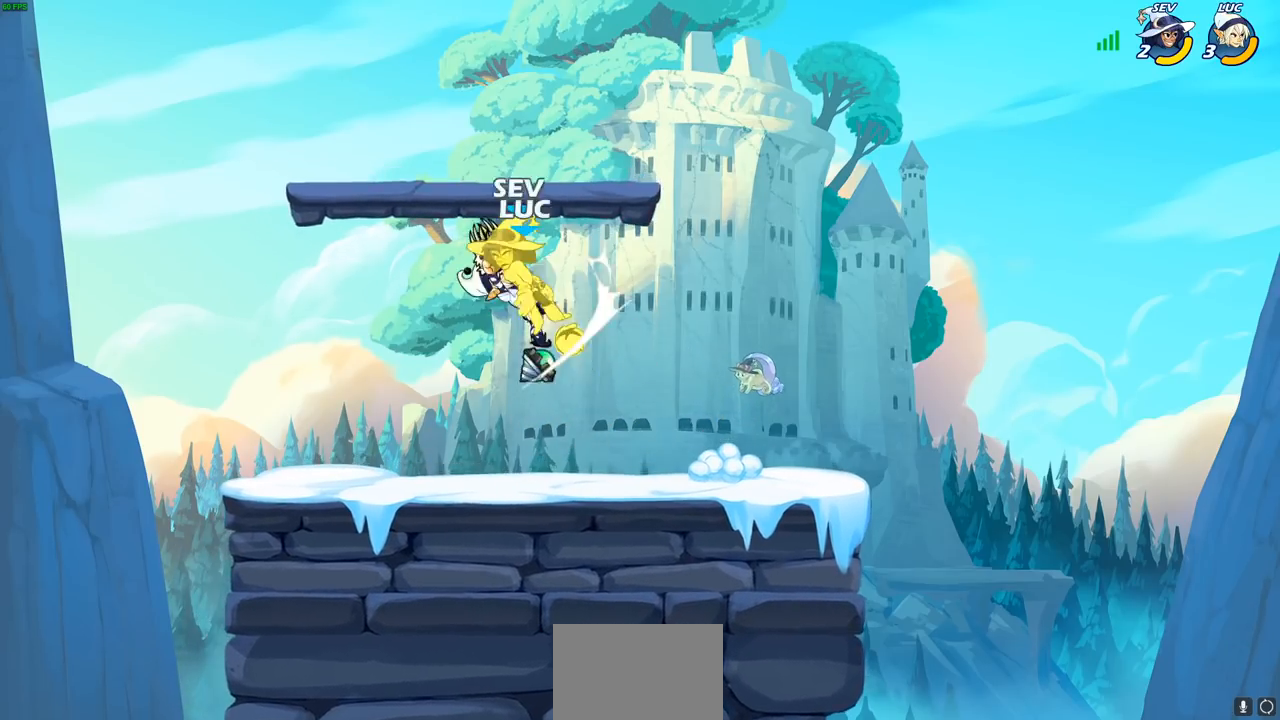
Gameplay with a controller (PlayStation layout); each line is a JSON object with the inputs held at the frame after it. "events" lists button and stick changes between this image and that frame as [ms after this image, input, new state], when the widget could be followed in between.
{"buttons": [], "left_stick": "right", "right_stick": "center", "events": [[317, "left_stick", "up-left"], [433, "left_stick", "right"]]}
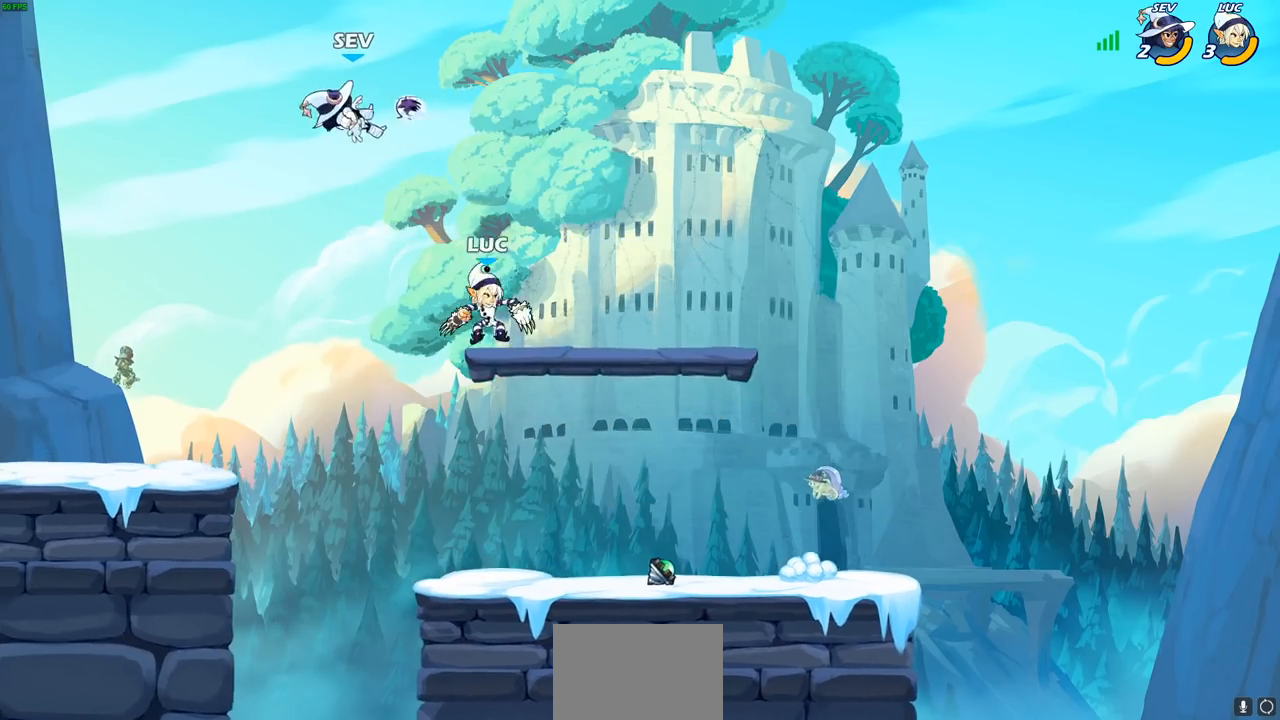
{"buttons": [], "left_stick": "left", "right_stick": "center", "events": [[183, "left_stick", "up-left"], [250, "left_stick", "left"], [283, "R2", "down"], [350, "CIRCLE", "down"], [433, "CIRCLE", "up"], [433, "R2", "up"]]}
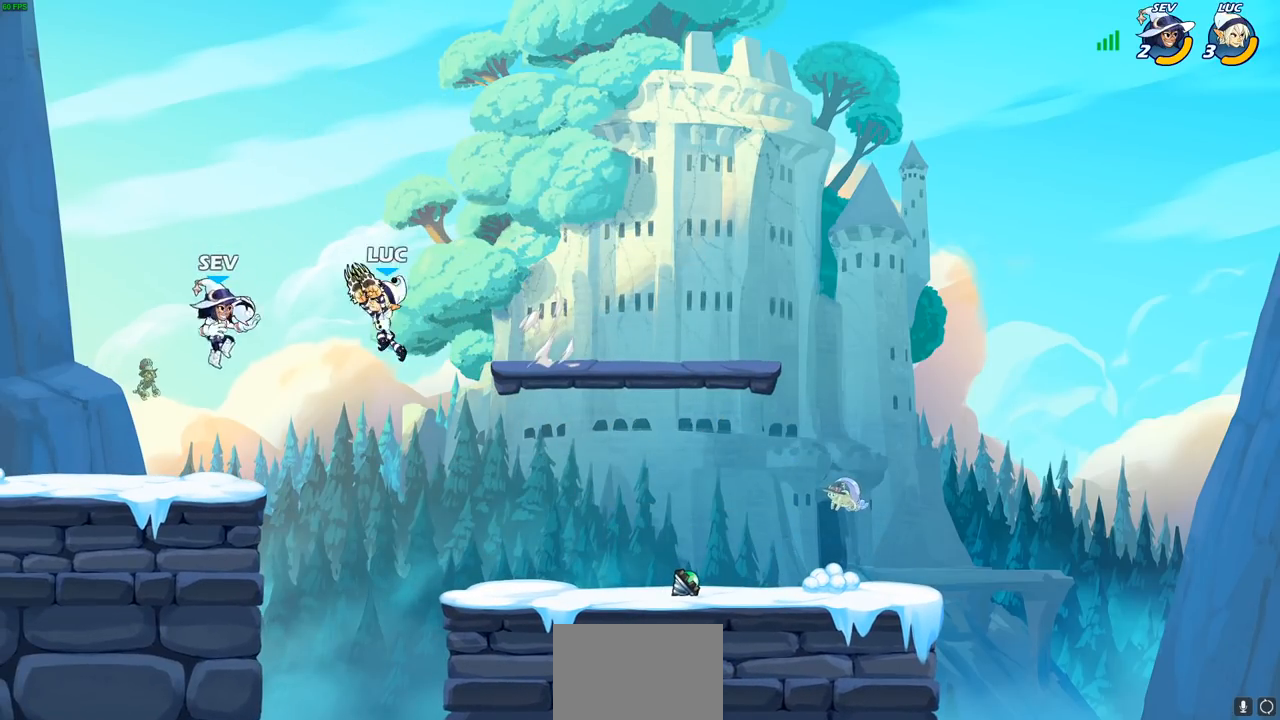
{"buttons": [], "left_stick": "down", "right_stick": "center", "events": [[300, "left_stick", "center"], [450, "left_stick", "down-right"], [500, "left_stick", "down"]]}
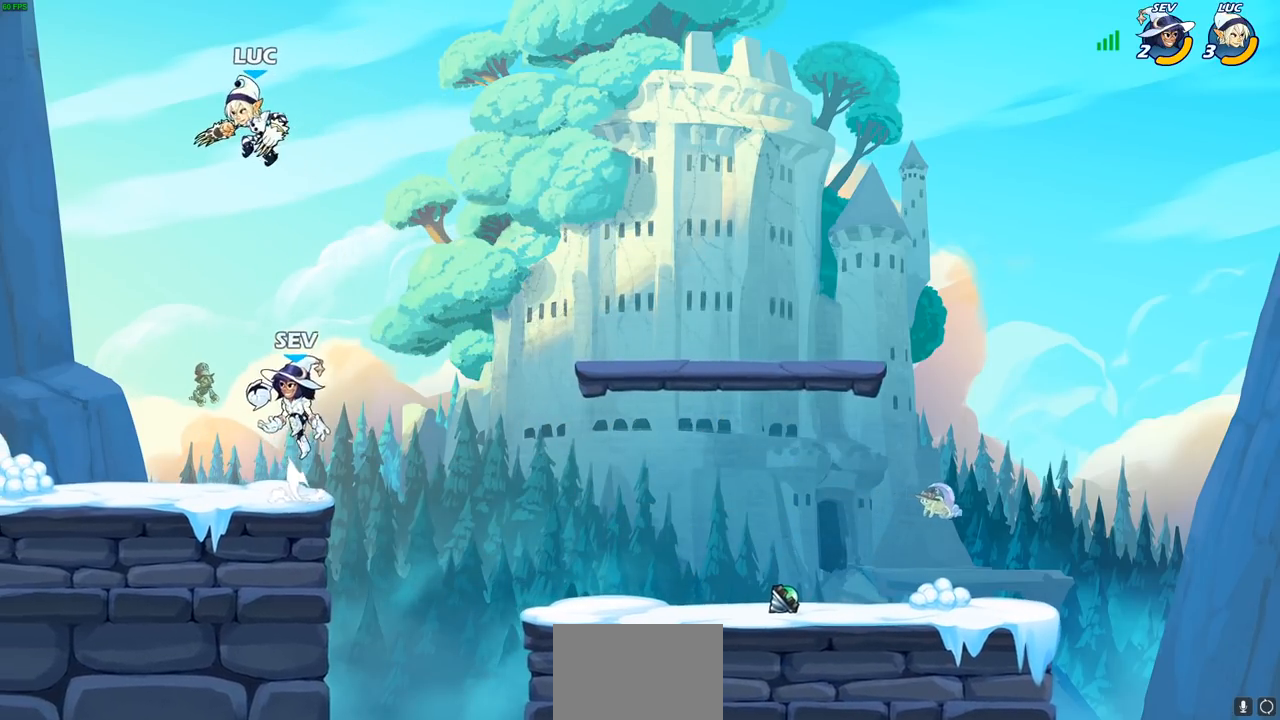
{"buttons": [], "left_stick": "down-left", "right_stick": "center", "events": [[167, "R2", "down"], [167, "left_stick", "center"], [450, "left_stick", "down-left"], [467, "R2", "up"]]}
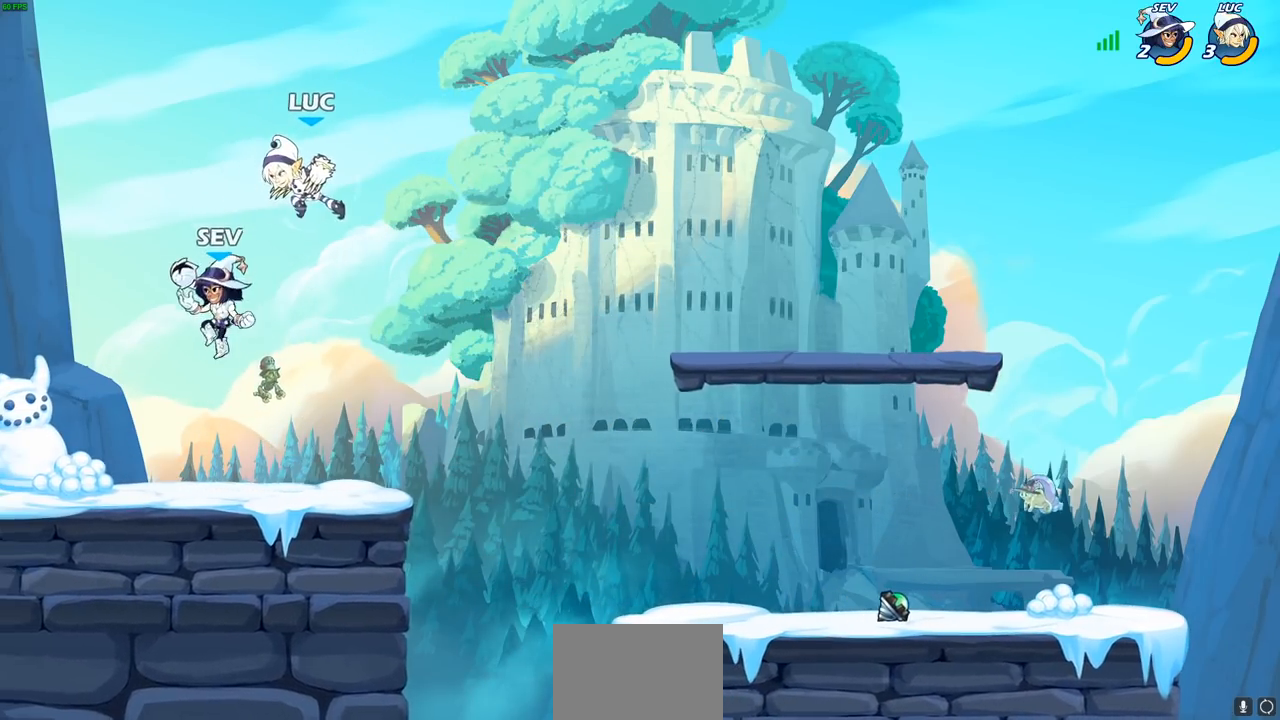
{"buttons": [], "left_stick": "down-right", "right_stick": "center", "events": [[217, "CROSS", "down"], [217, "left_stick", "up-left"], [333, "CROSS", "up"], [367, "left_stick", "up-right"], [433, "left_stick", "down-right"], [467, "SQUARE", "down"], [483, "SQUARE", "up"]]}
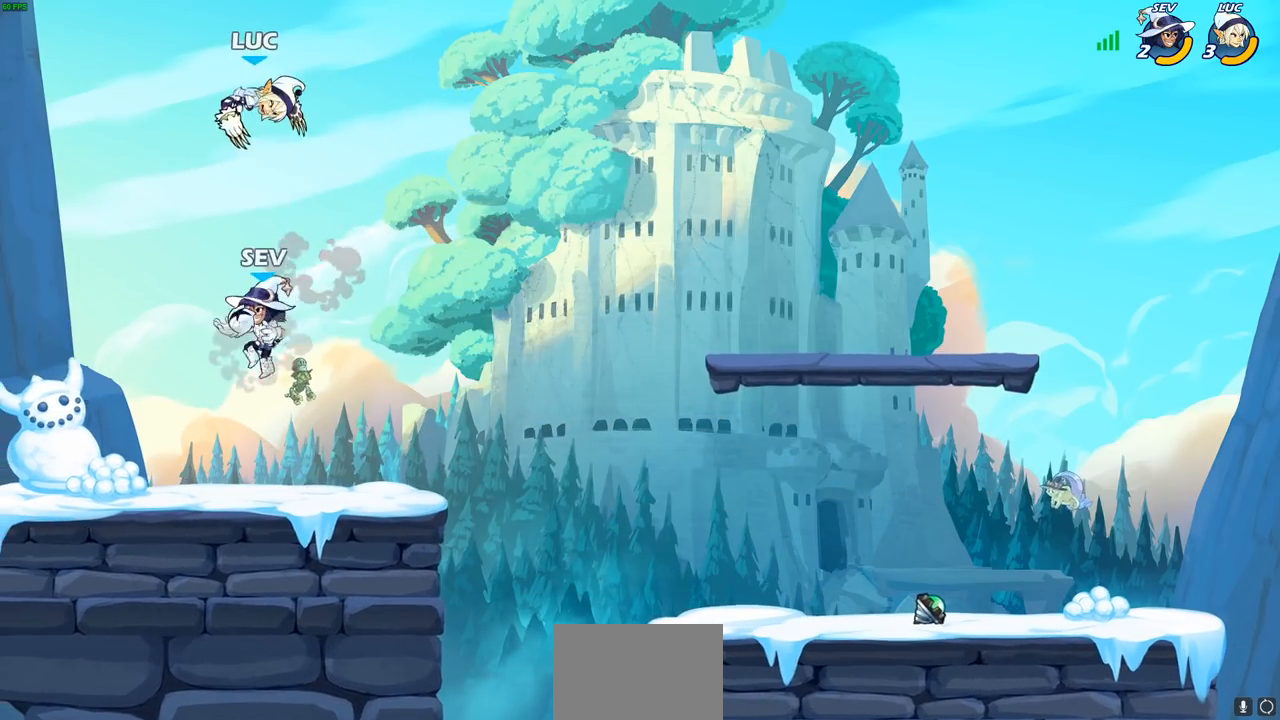
{"buttons": [], "left_stick": "right", "right_stick": "center", "events": [[67, "left_stick", "down-left"], [250, "left_stick", "center"], [400, "left_stick", "right"]]}
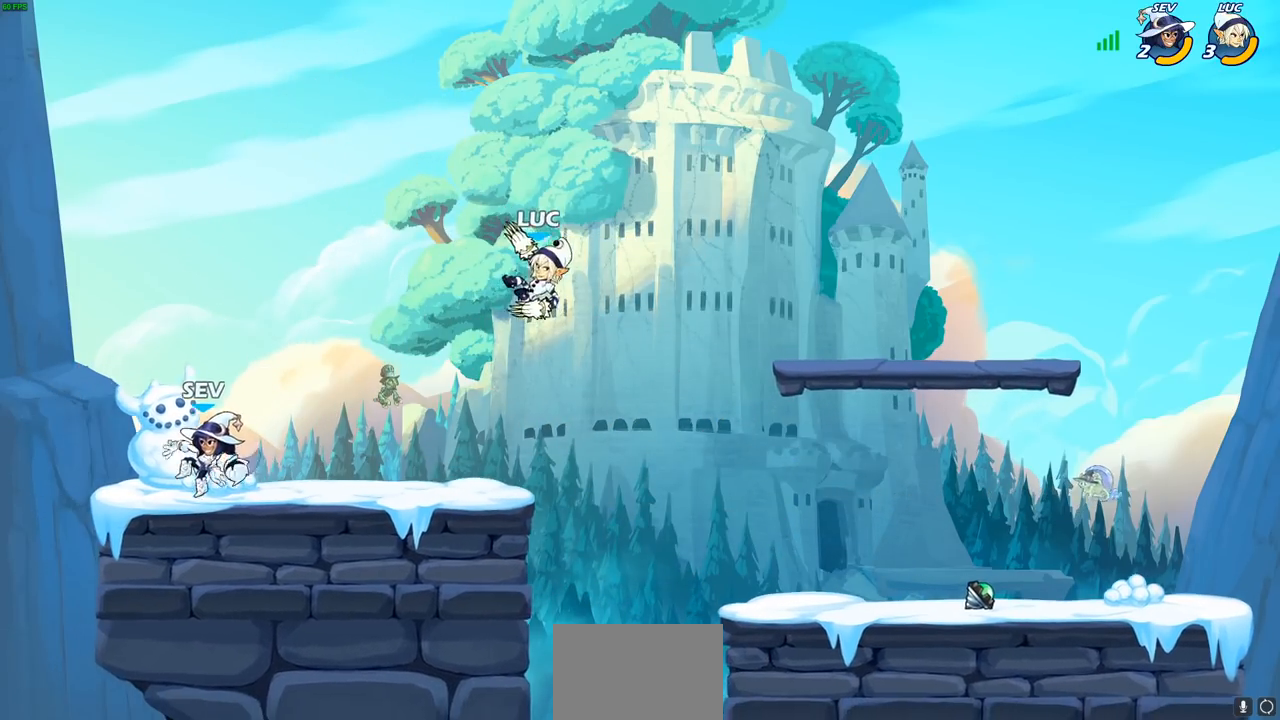
{"buttons": ["CROSS"], "left_stick": "right", "right_stick": "center", "events": [[17, "left_stick", "up"], [83, "left_stick", "left"], [300, "left_stick", "up-left"], [400, "left_stick", "right"], [450, "CROSS", "down"]]}
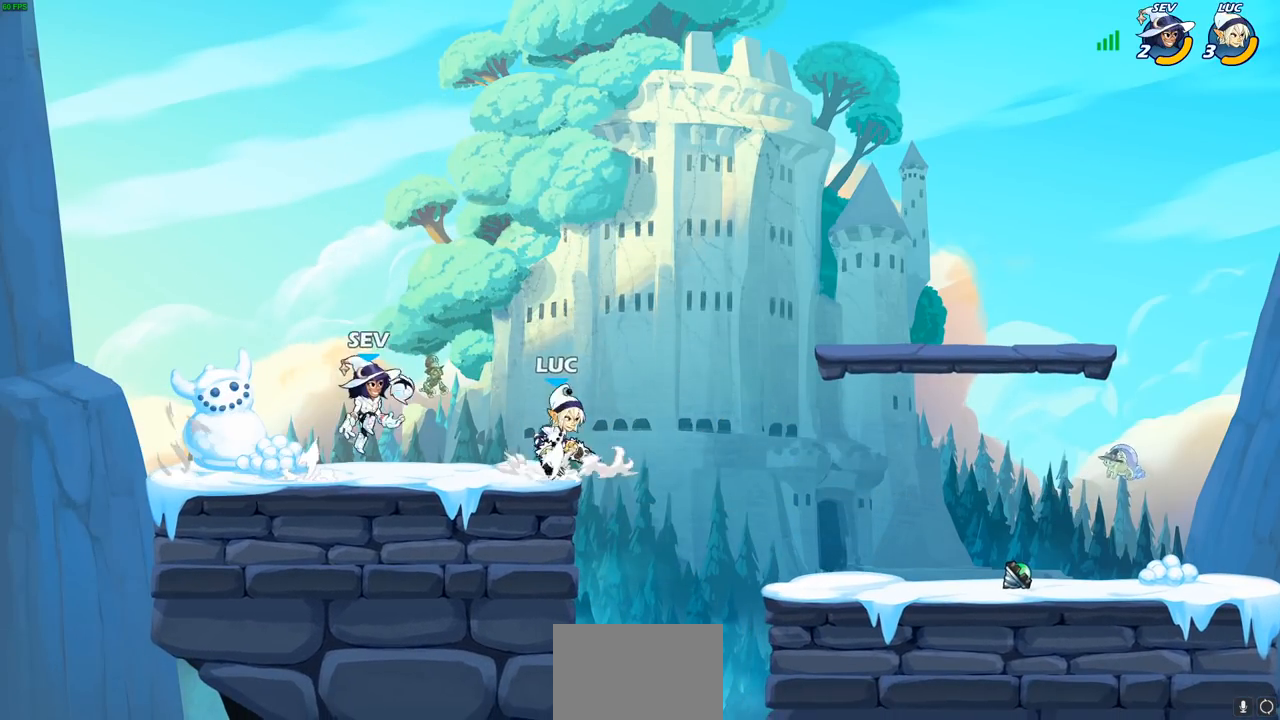
{"buttons": [], "left_stick": "center", "right_stick": "center", "events": [[33, "left_stick", "up-right"], [100, "CROSS", "up"], [217, "left_stick", "up-left"], [300, "SQUARE", "down"], [300, "left_stick", "center"], [367, "SQUARE", "up"]]}
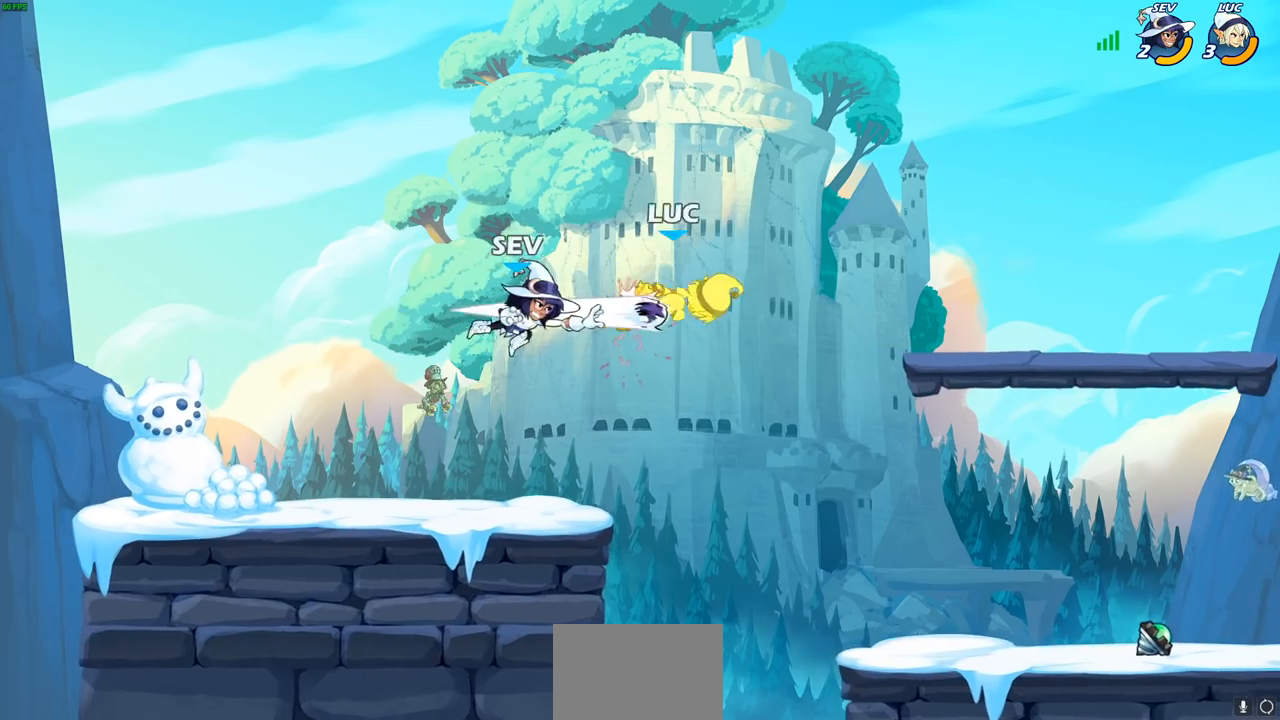
{"buttons": [], "left_stick": "down-left", "right_stick": "center", "events": [[333, "left_stick", "down-left"]]}
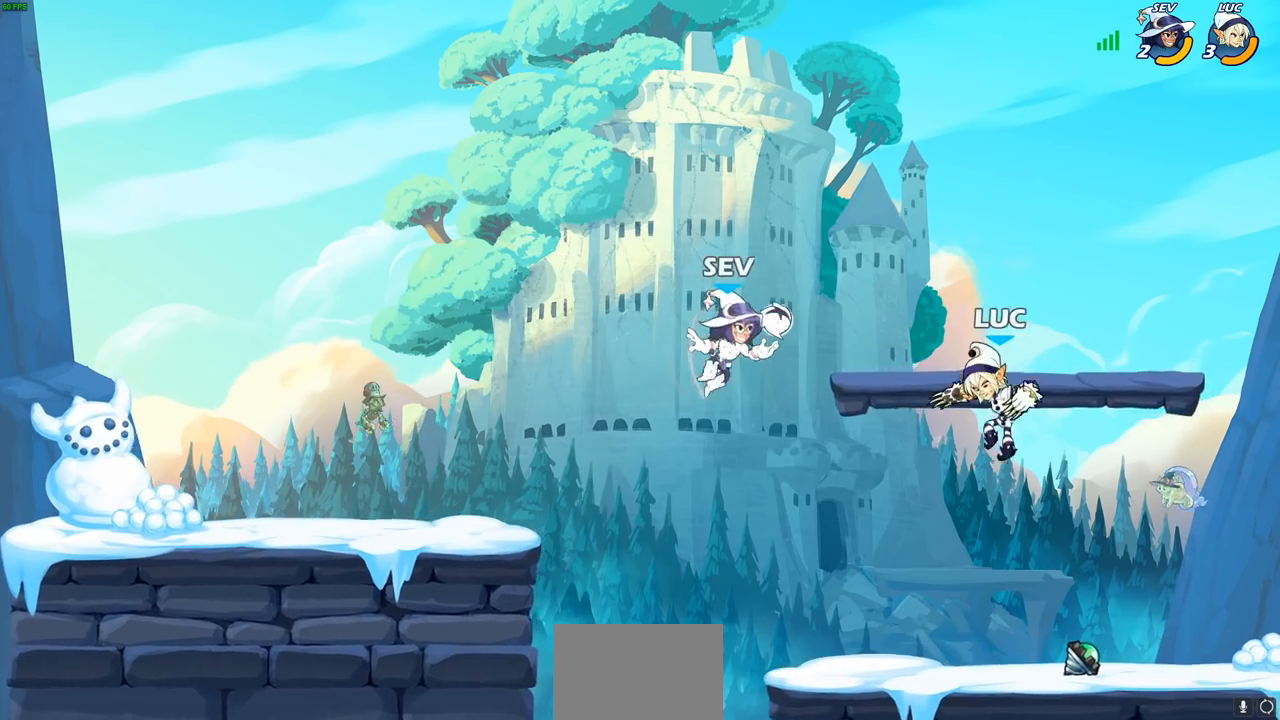
{"buttons": [], "left_stick": "left", "right_stick": "center", "events": [[150, "left_stick", "down-right"], [333, "left_stick", "right"], [450, "left_stick", "left"]]}
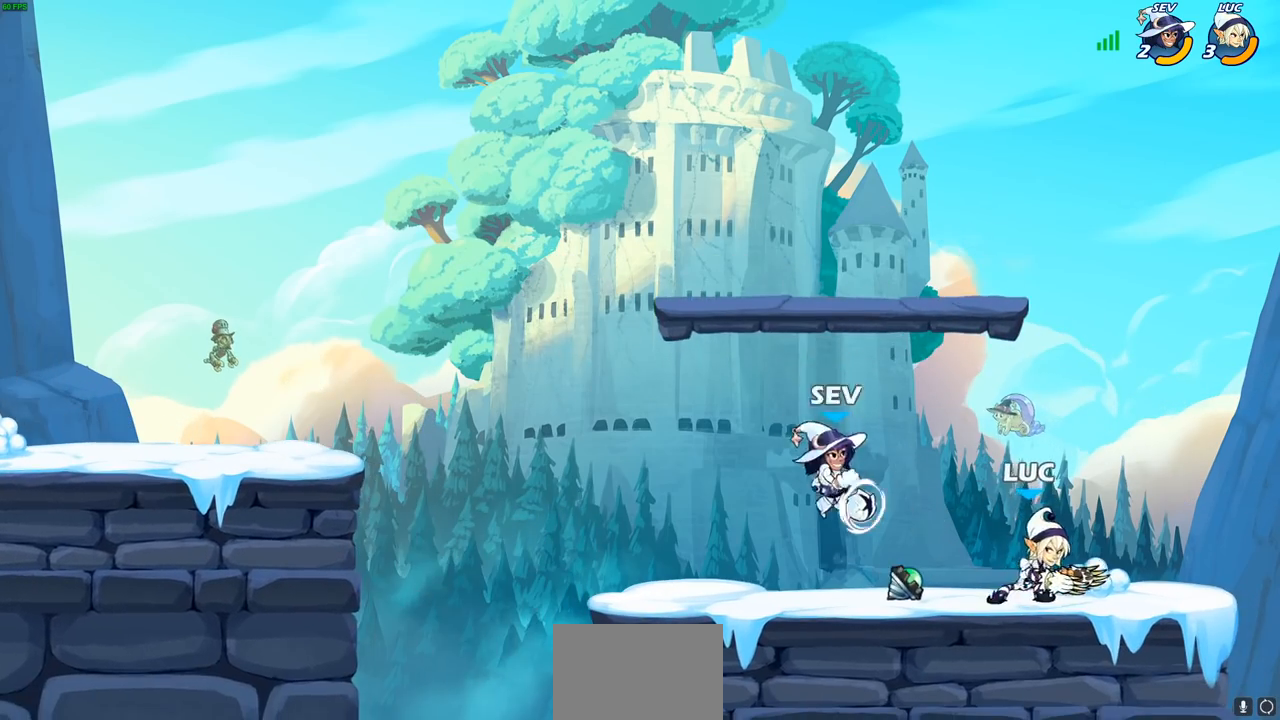
{"buttons": [], "left_stick": "left", "right_stick": "center", "events": [[50, "SQUARE", "down"], [150, "SQUARE", "up"], [250, "left_stick", "center"], [417, "left_stick", "left"]]}
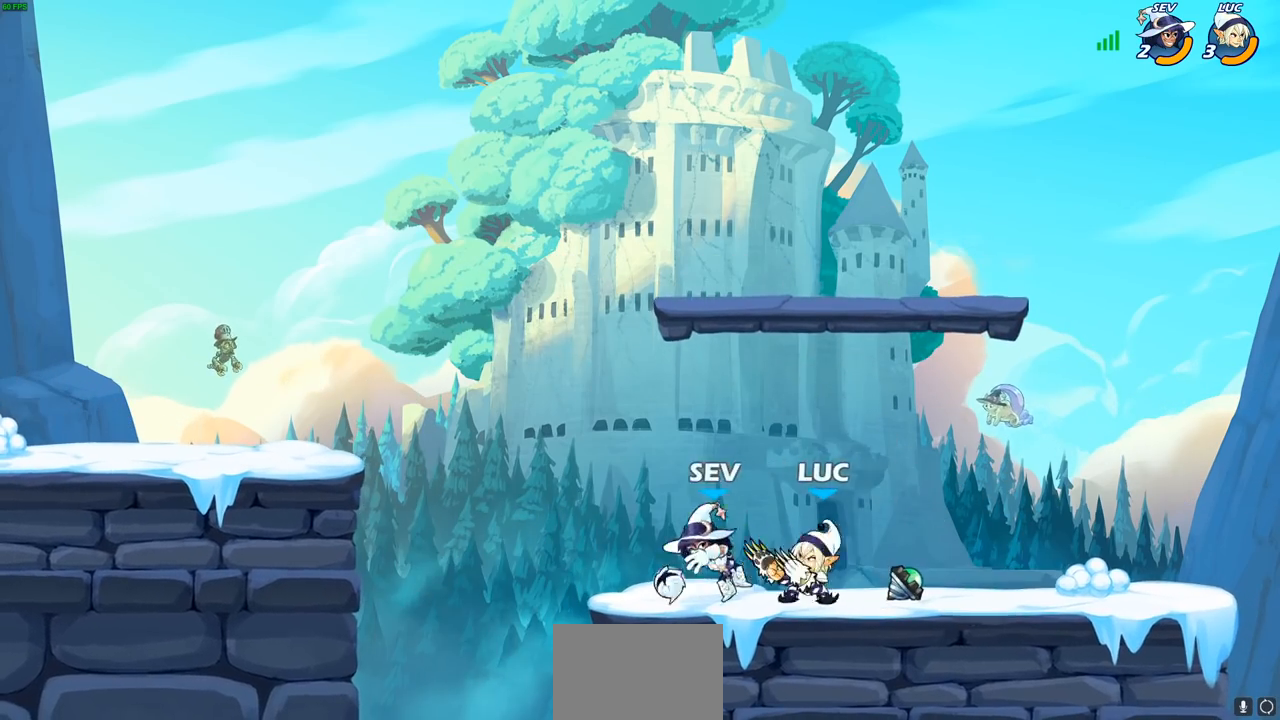
{"buttons": [], "left_stick": "right", "right_stick": "center", "events": [[17, "left_stick", "down-left"], [50, "R2", "down"], [83, "SQUARE", "down"], [183, "SQUARE", "up"], [200, "R2", "up"], [283, "left_stick", "center"], [450, "left_stick", "right"]]}
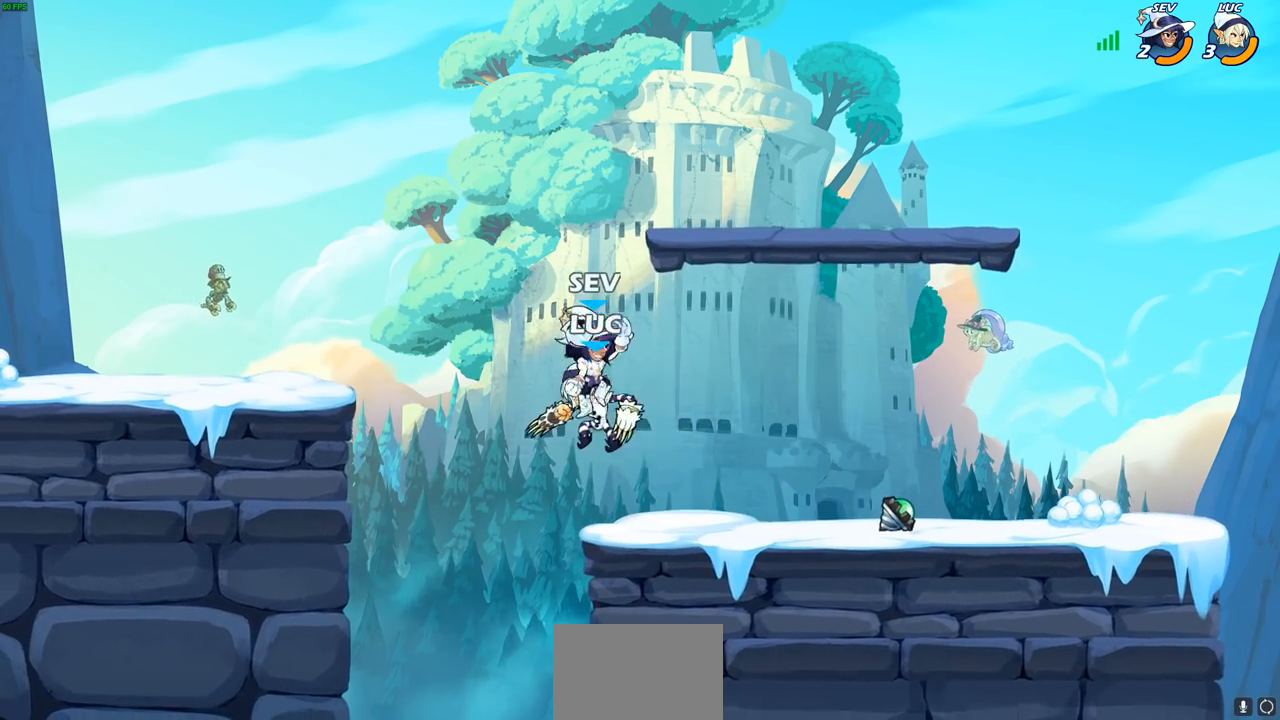
{"buttons": ["SQUARE"], "left_stick": "down-left", "right_stick": "center", "events": [[67, "left_stick", "down"], [200, "left_stick", "right"], [417, "left_stick", "down-left"], [467, "SQUARE", "down"]]}
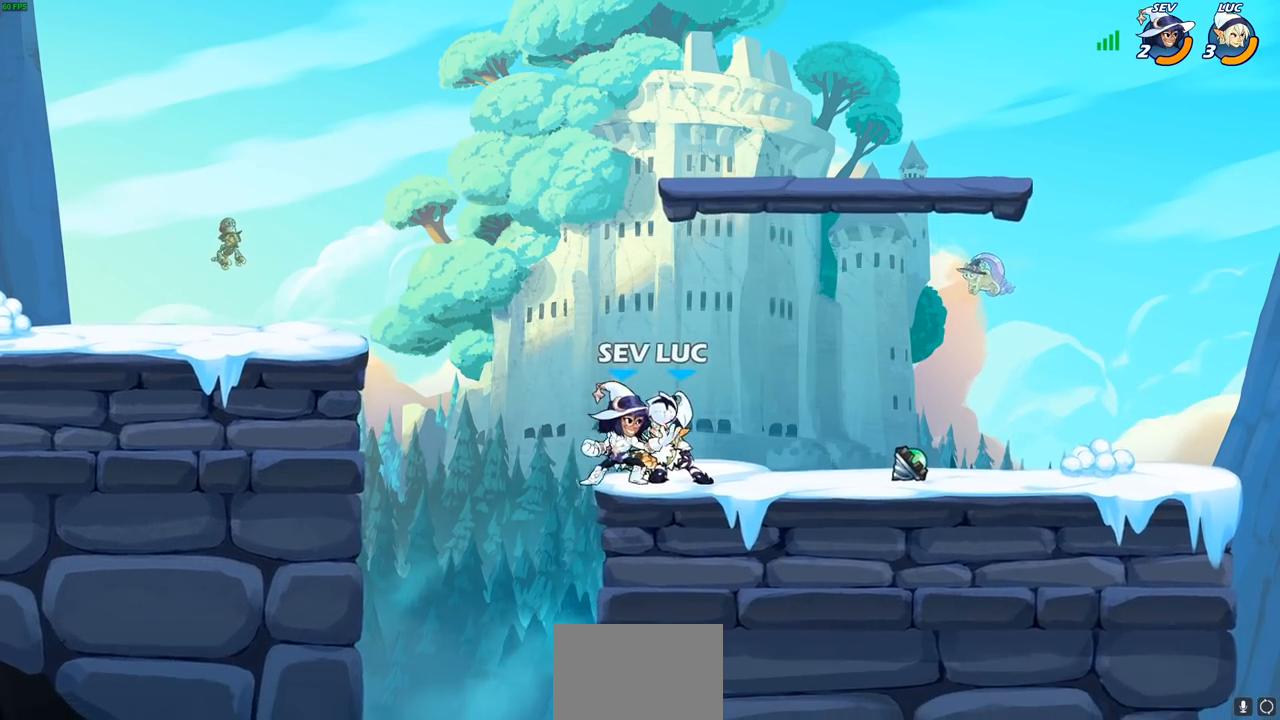
{"buttons": ["CIRCLE"], "left_stick": "center", "right_stick": "center", "events": [[50, "SQUARE", "up"], [150, "left_stick", "center"], [283, "CIRCLE", "down"], [350, "CIRCLE", "up"], [467, "CIRCLE", "down"]]}
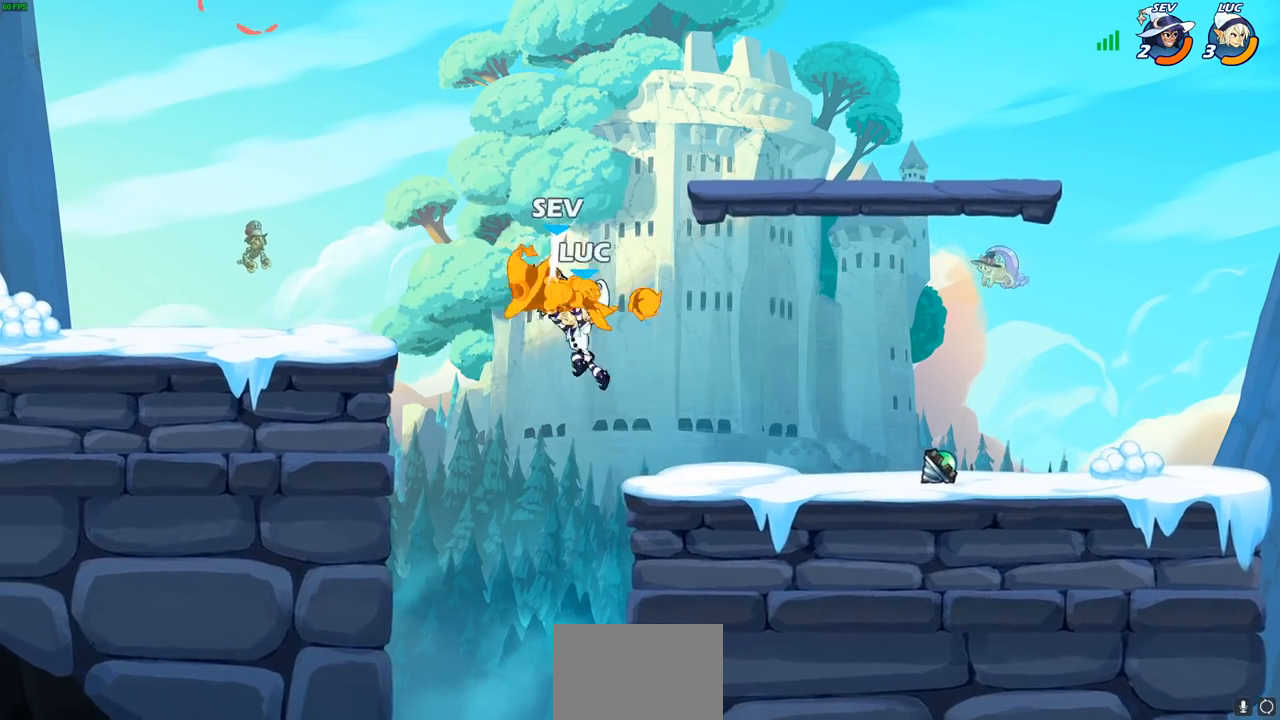
{"buttons": [], "left_stick": "down-left", "right_stick": "center", "events": [[50, "CIRCLE", "up"], [350, "left_stick", "left"], [450, "left_stick", "down-left"]]}
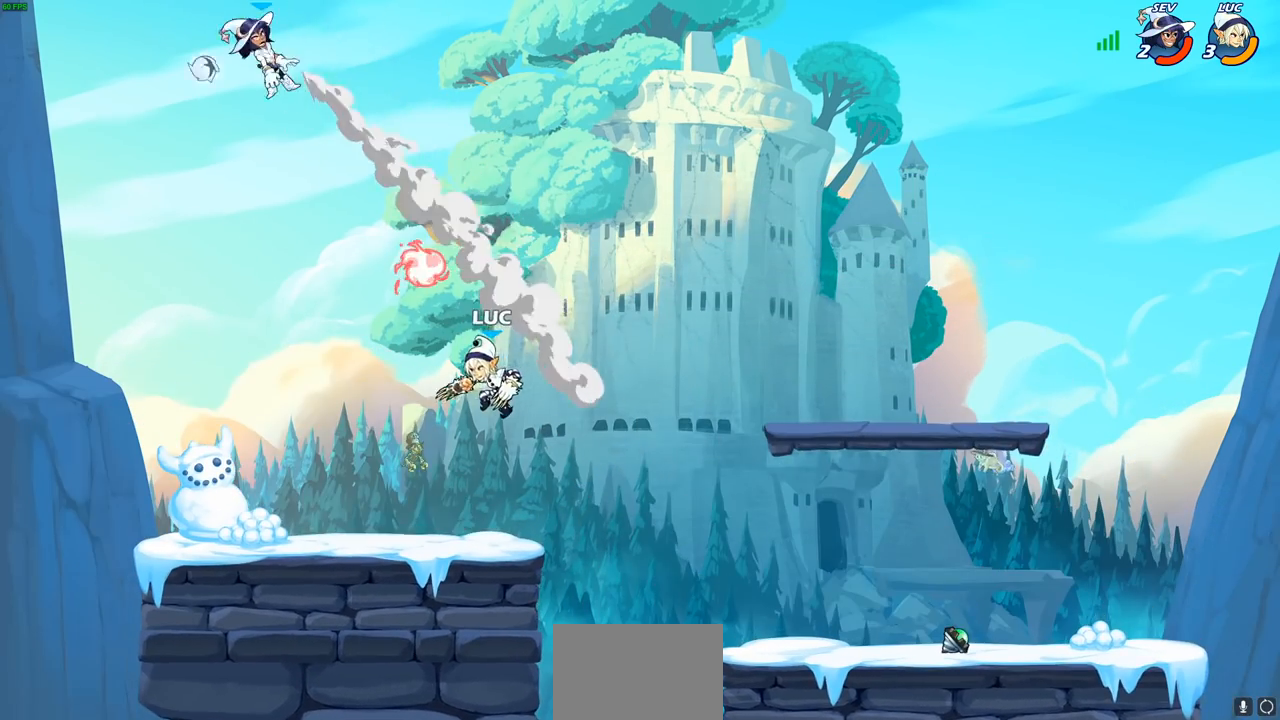
{"buttons": [], "left_stick": "left", "right_stick": "center", "events": [[367, "left_stick", "left"]]}
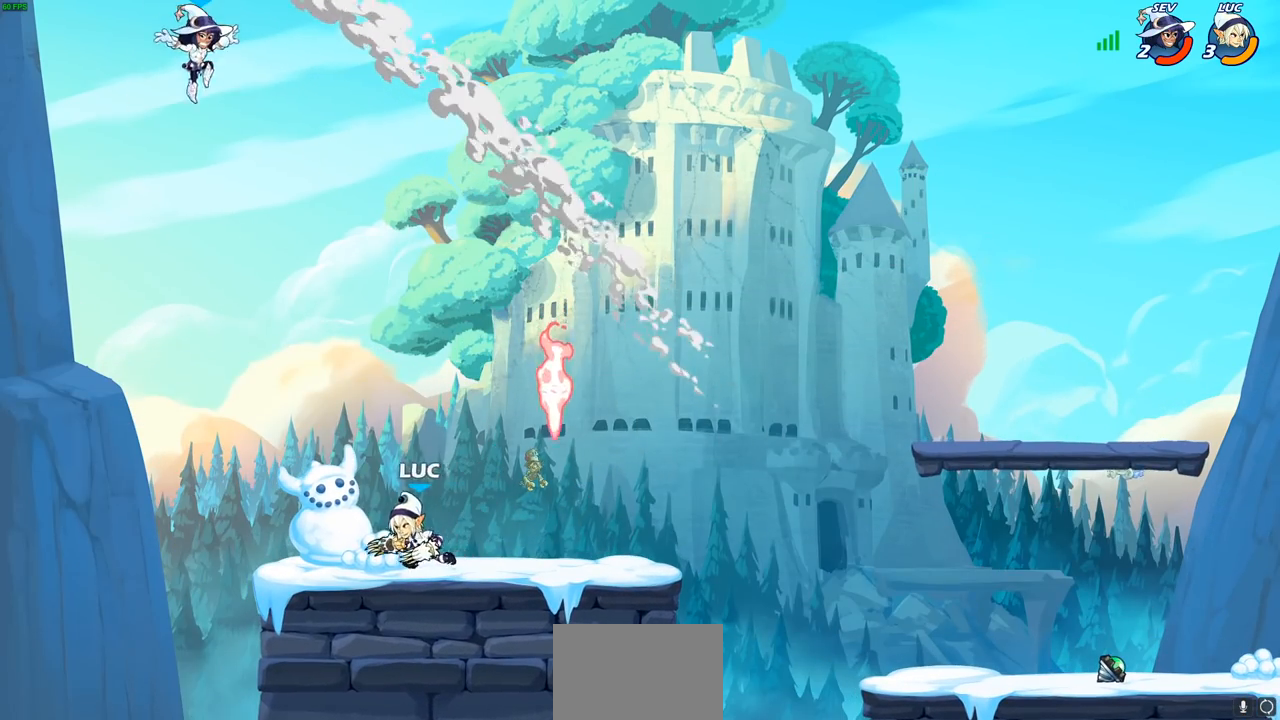
{"buttons": ["R2"], "left_stick": "right", "right_stick": "center", "events": [[150, "left_stick", "up-right"], [250, "R2", "down"], [433, "left_stick", "right"]]}
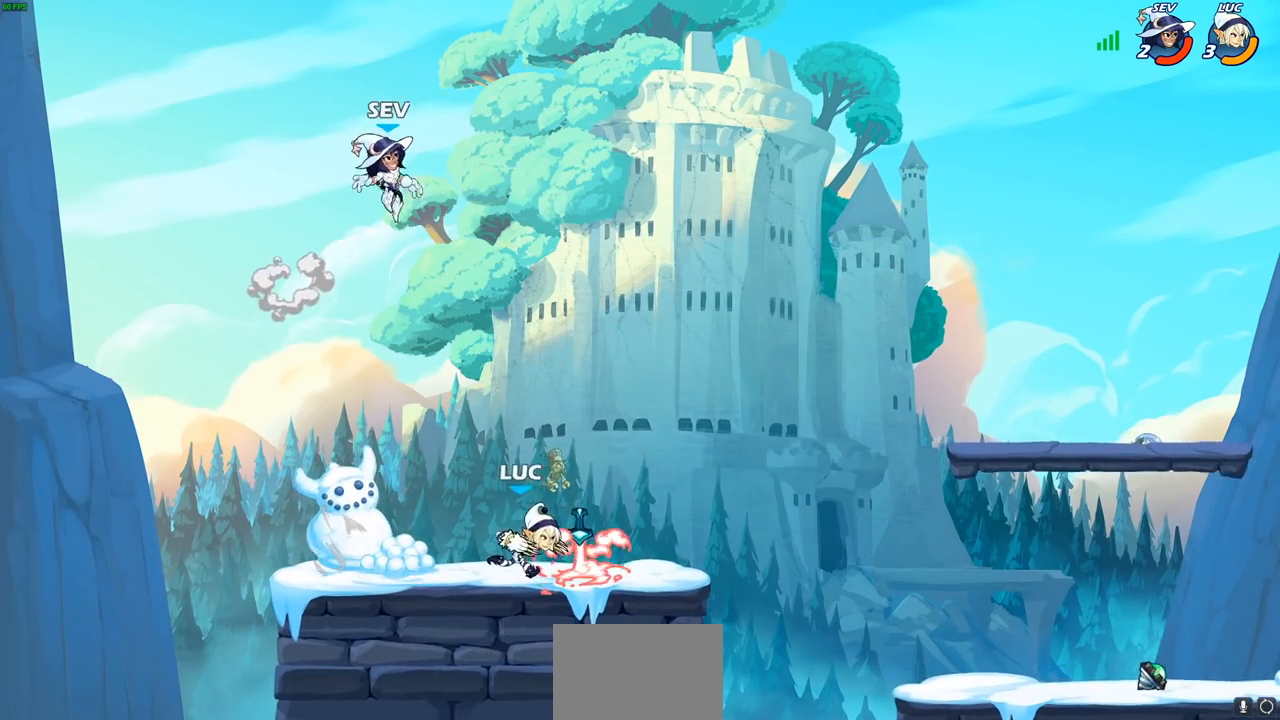
{"buttons": [], "left_stick": "up-left", "right_stick": "center", "events": [[17, "R2", "up"], [217, "left_stick", "up-left"], [300, "R2", "down"], [500, "R2", "up"]]}
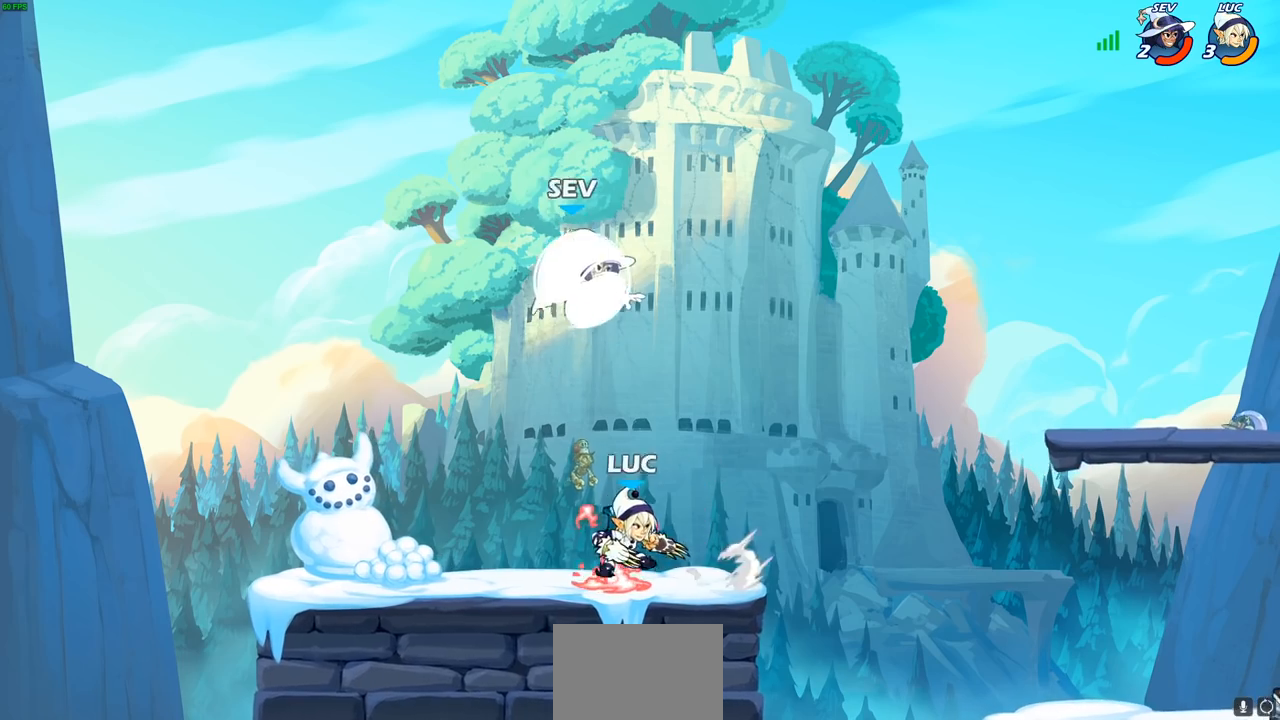
{"buttons": [], "left_stick": "center", "right_stick": "center", "events": [[100, "CIRCLE", "down"], [100, "left_stick", "up-right"], [200, "left_stick", "center"], [483, "CIRCLE", "up"]]}
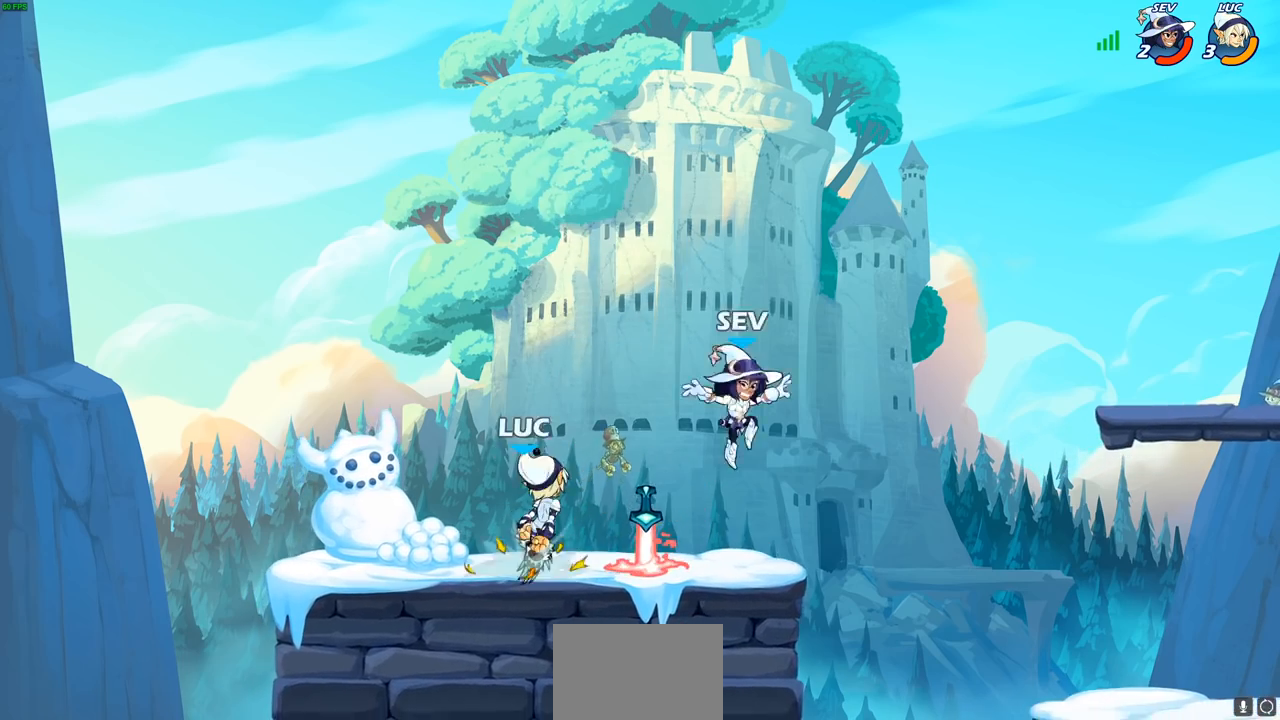
{"buttons": [], "left_stick": "center", "right_stick": "center", "events": []}
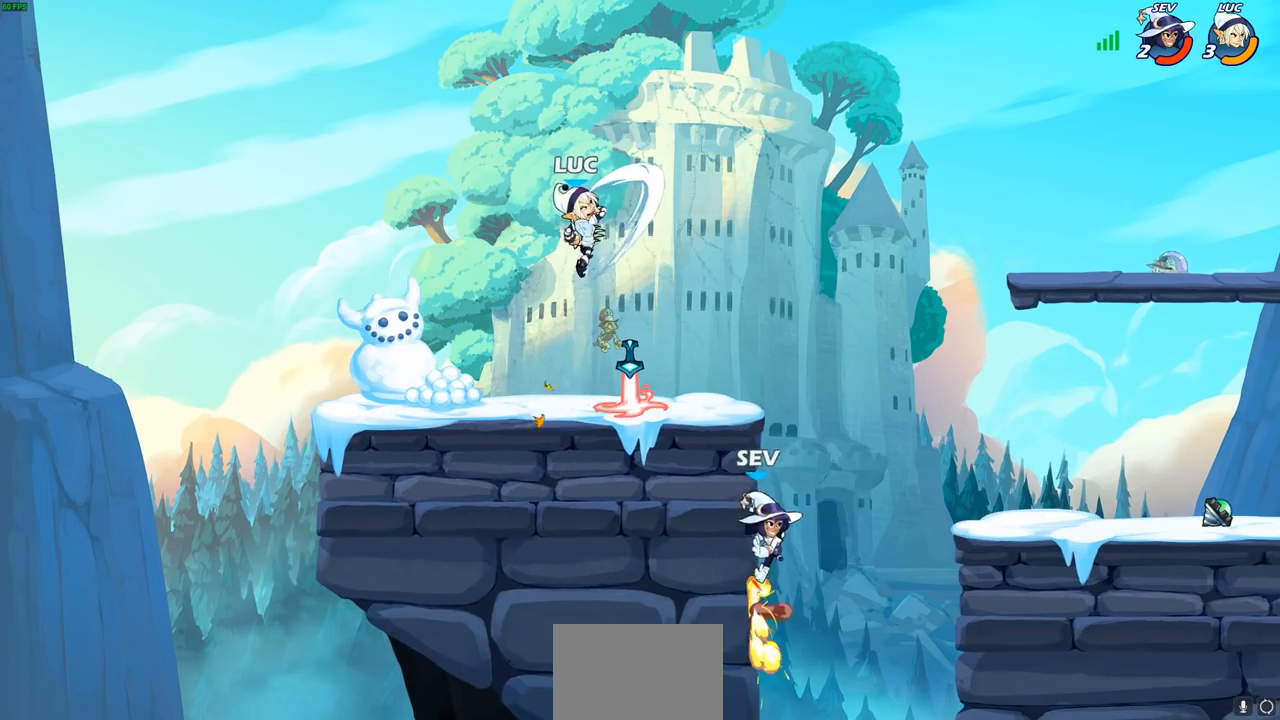
{"buttons": [], "left_stick": "left", "right_stick": "center", "events": [[183, "left_stick", "left"]]}
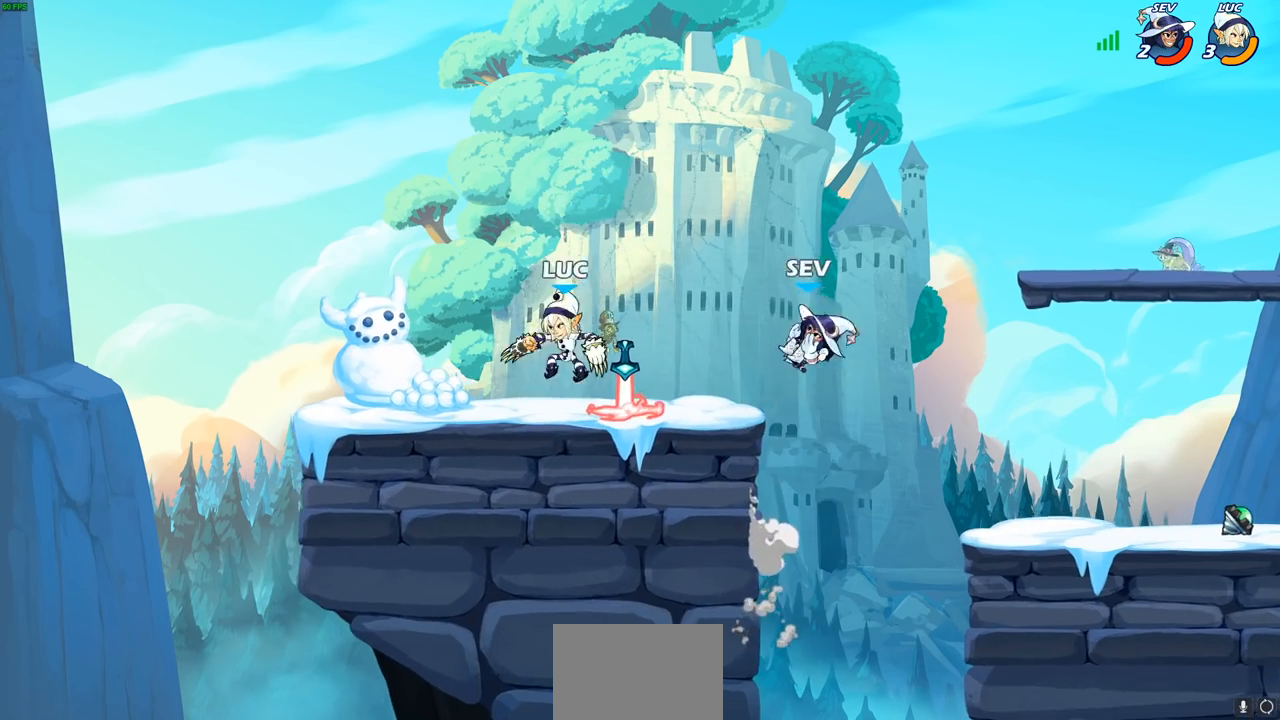
{"buttons": [], "left_stick": "left", "right_stick": "center", "events": [[17, "left_stick", "up-right"], [133, "CIRCLE", "down"], [133, "left_stick", "down"], [267, "CIRCLE", "up"], [267, "left_stick", "center"], [500, "left_stick", "left"]]}
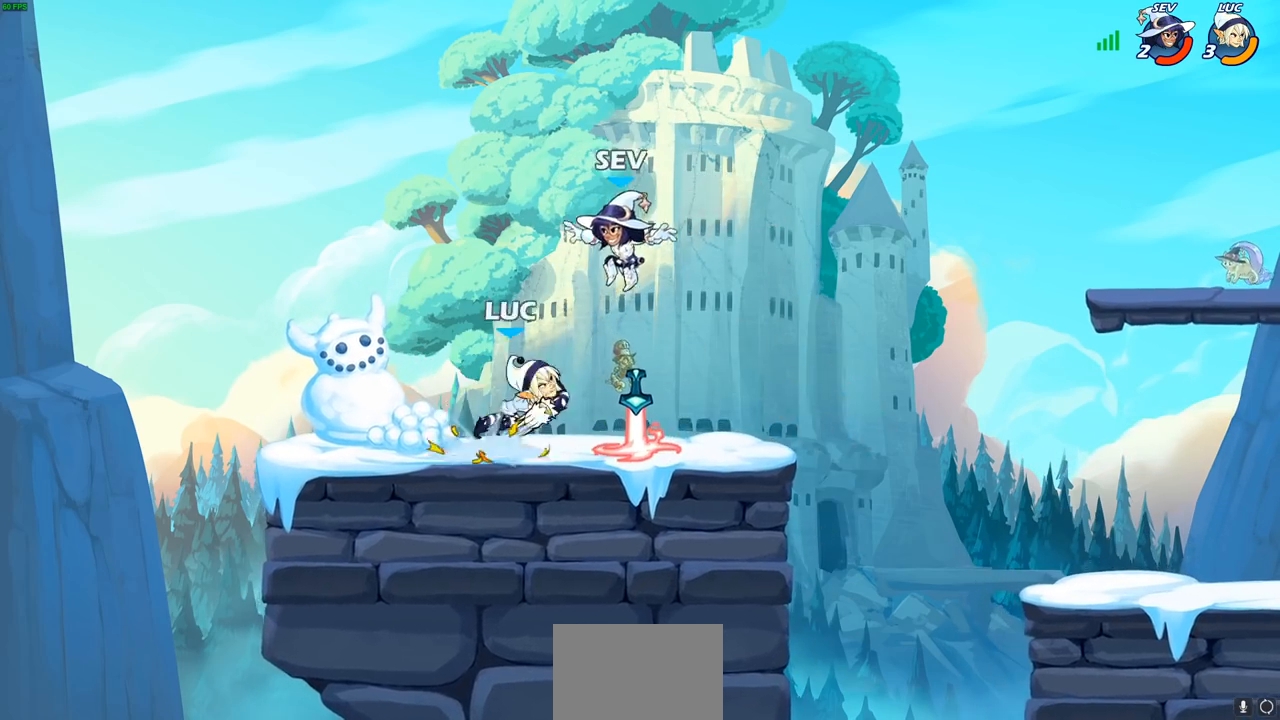
{"buttons": [], "left_stick": "center", "right_stick": "center", "events": [[117, "left_stick", "center"]]}
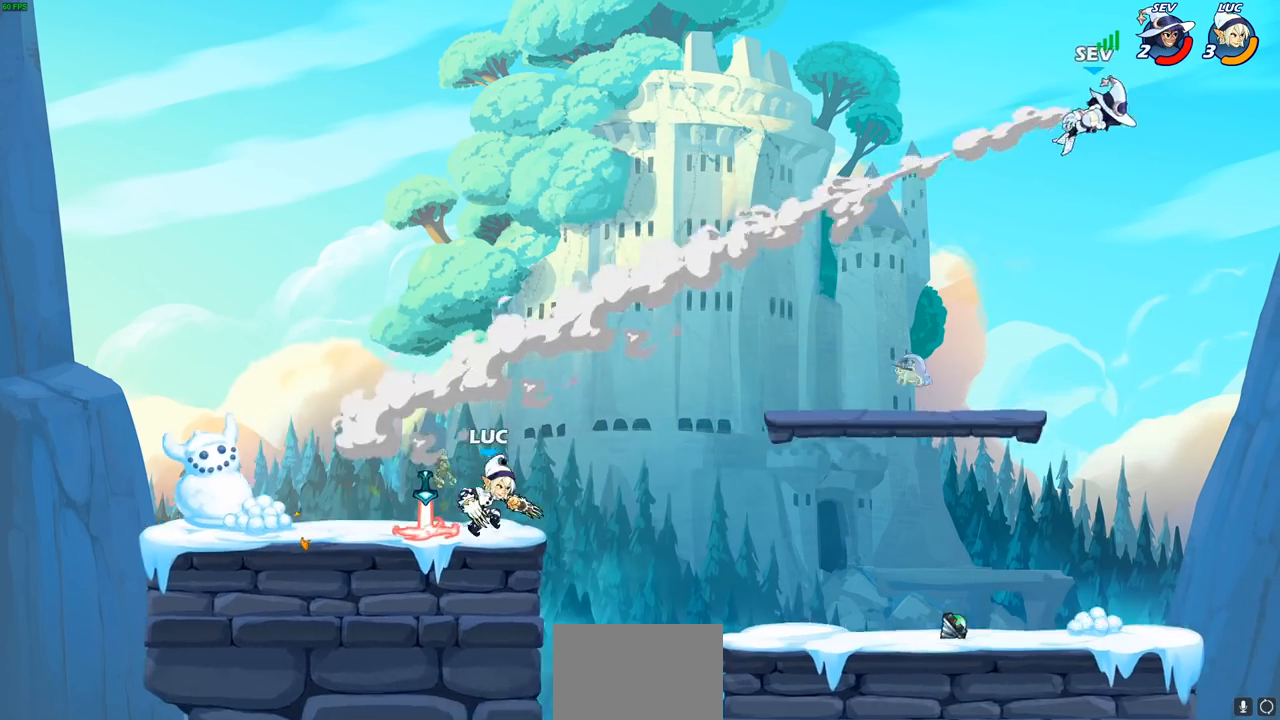
{"buttons": ["CROSS", "R2"], "left_stick": "up-right", "right_stick": "center", "events": [[367, "left_stick", "right"], [450, "R2", "down"], [467, "left_stick", "up-right"], [500, "CROSS", "down"]]}
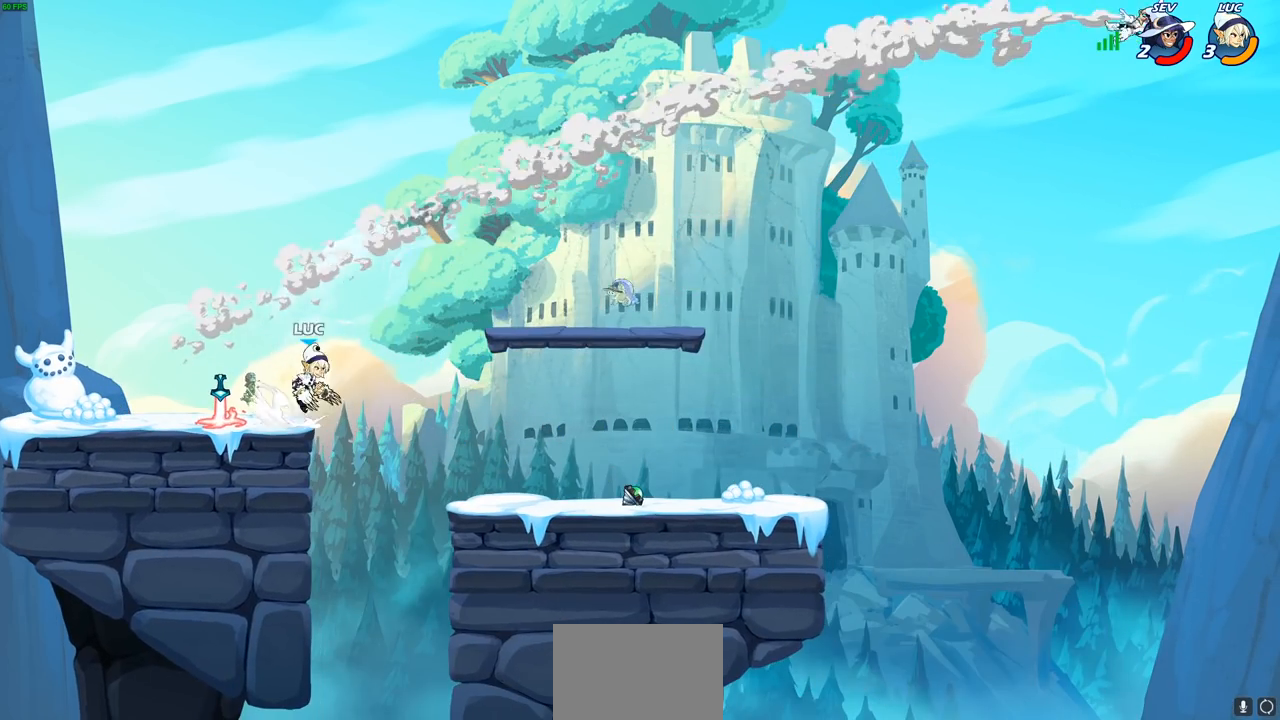
{"buttons": [], "left_stick": "down-right", "right_stick": "center", "events": [[100, "CROSS", "up"], [117, "R2", "up"], [167, "CROSS", "down"], [250, "CROSS", "up"], [450, "left_stick", "down-right"]]}
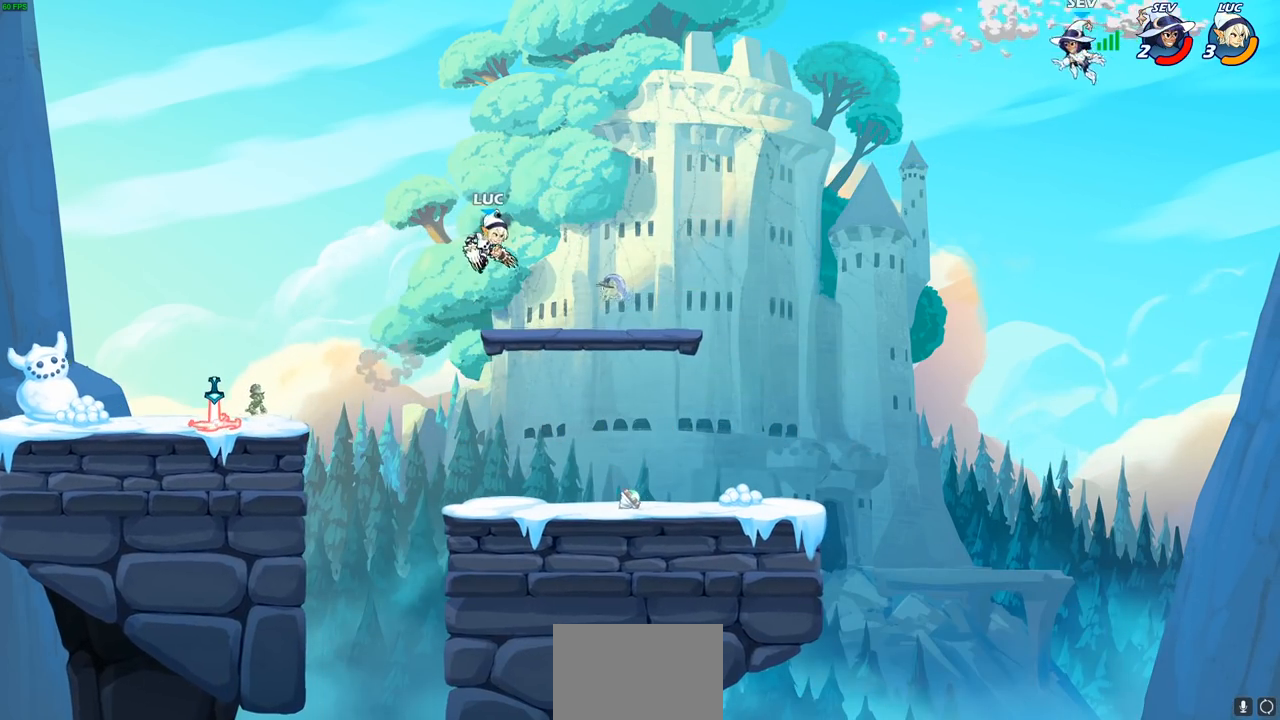
{"buttons": [], "left_stick": "right", "right_stick": "center", "events": [[33, "left_stick", "down"], [350, "left_stick", "down-right"], [500, "left_stick", "right"]]}
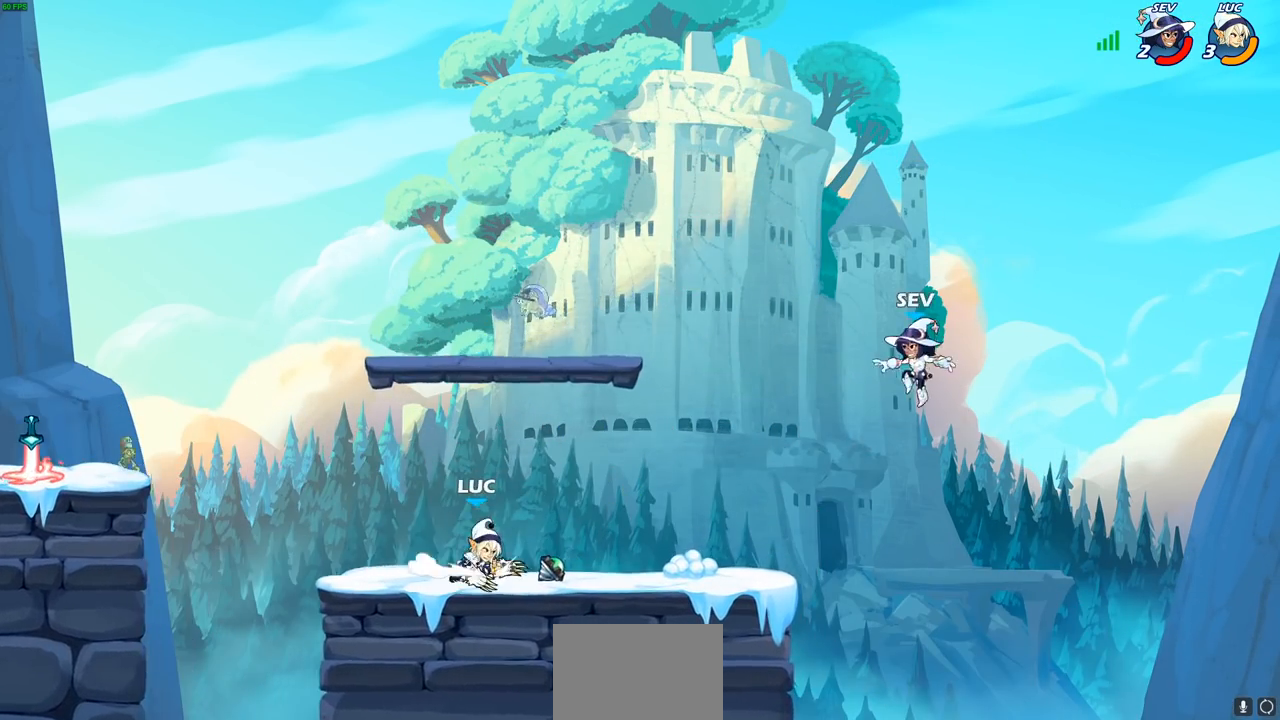
{"buttons": [], "left_stick": "center", "right_stick": "center", "events": [[33, "R2", "down"], [67, "CROSS", "down"], [133, "left_stick", "up-right"], [200, "CROSS", "up"], [217, "R2", "up"], [233, "left_stick", "center"], [367, "SQUARE", "down"], [450, "SQUARE", "up"]]}
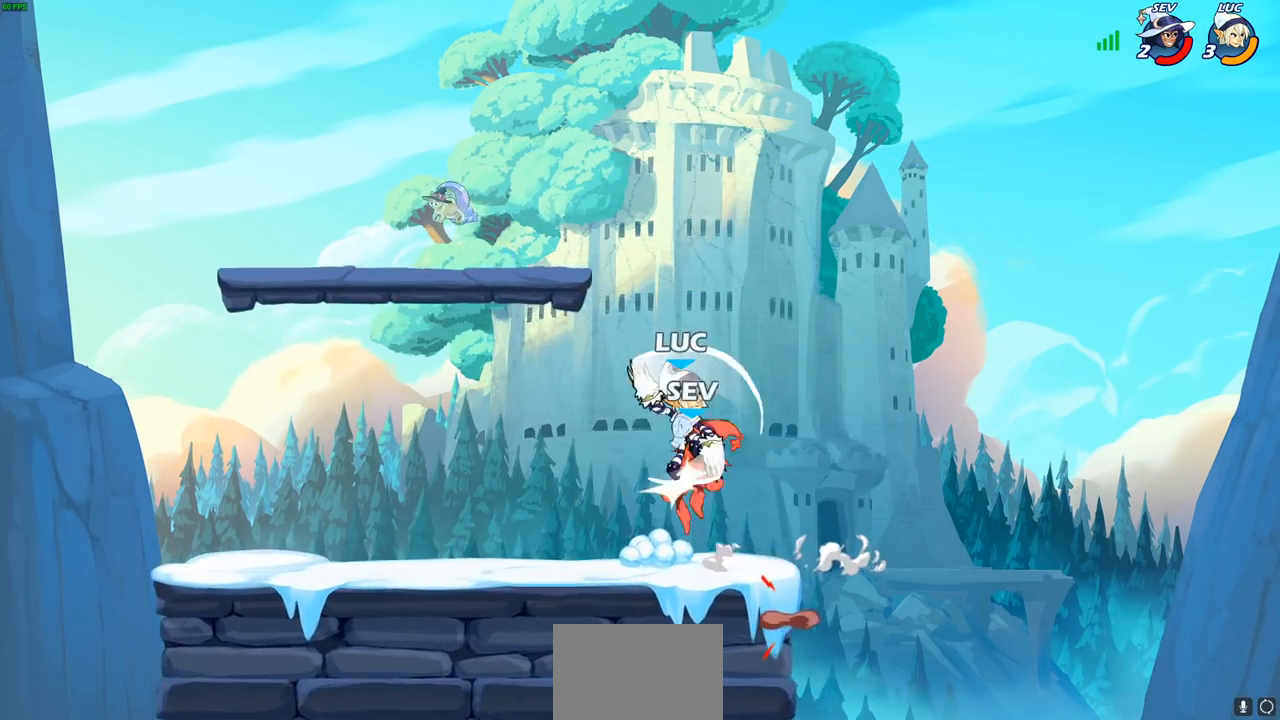
{"buttons": ["CROSS"], "left_stick": "left", "right_stick": "center", "events": [[83, "left_stick", "left"], [383, "CROSS", "down"]]}
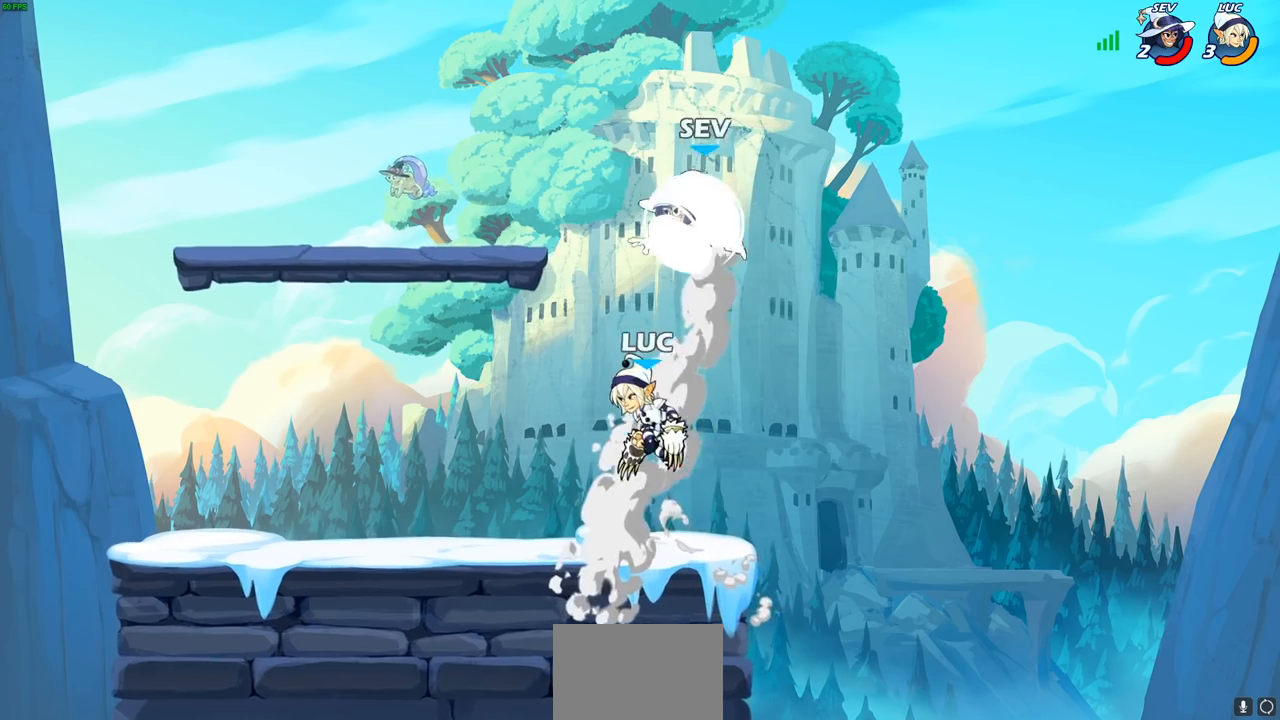
{"buttons": [], "left_stick": "center", "right_stick": "center", "events": [[17, "CROSS", "up"], [33, "left_stick", "up-left"], [200, "left_stick", "up-right"], [267, "CIRCLE", "down"], [317, "left_stick", "center"], [350, "CIRCLE", "up"]]}
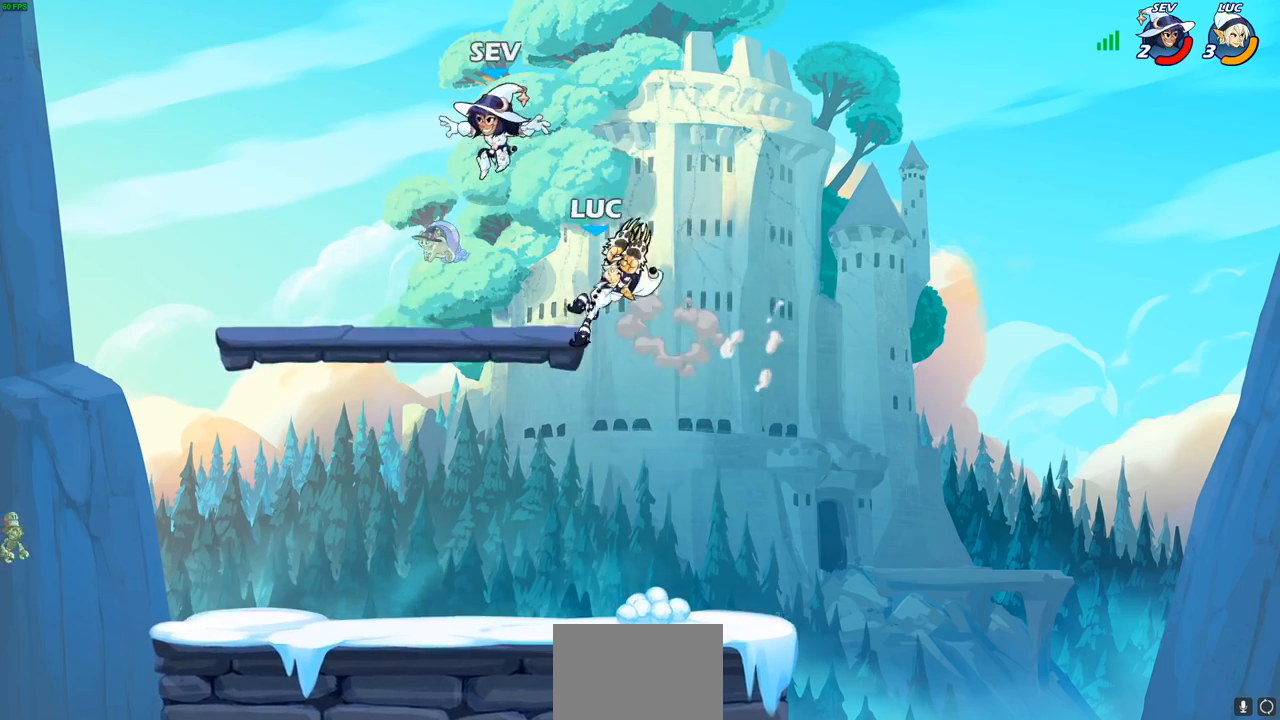
{"buttons": ["R2"], "left_stick": "left", "right_stick": "center", "events": [[250, "left_stick", "left"], [467, "R2", "down"]]}
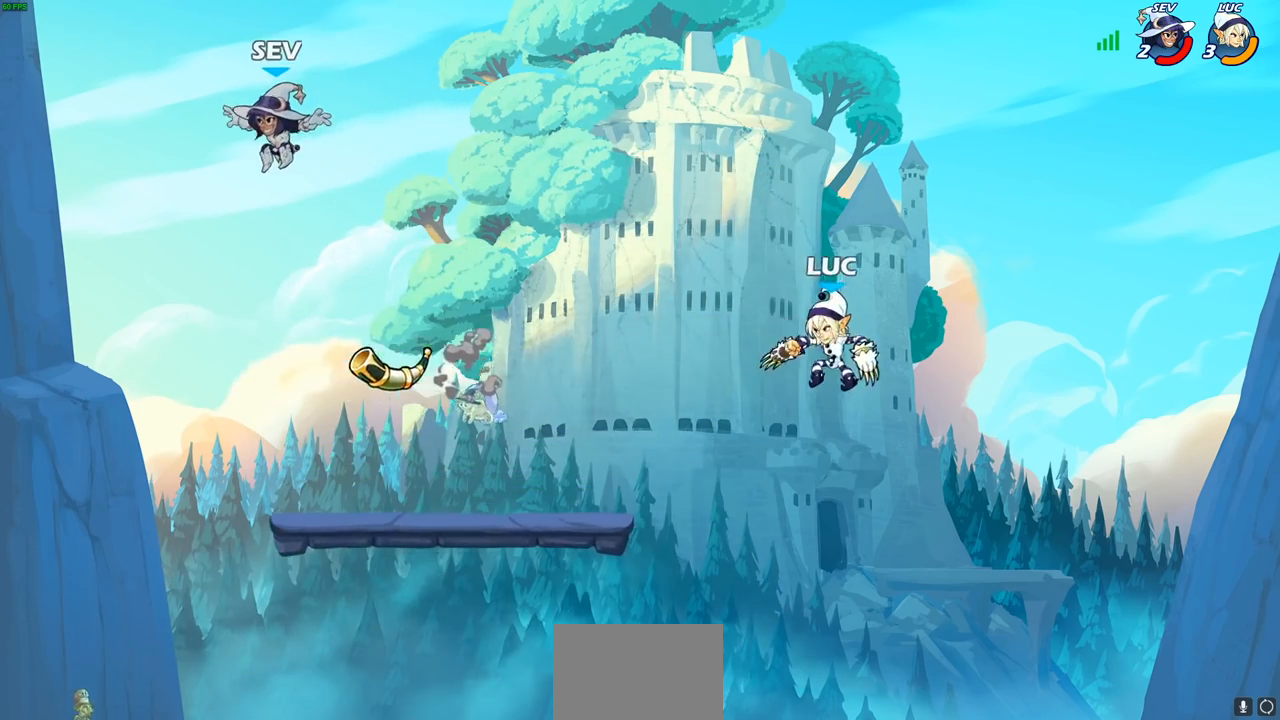
{"buttons": [], "left_stick": "down-left", "right_stick": "center", "events": [[217, "R2", "up"], [300, "CROSS", "down"], [400, "CROSS", "up"], [500, "left_stick", "down-left"]]}